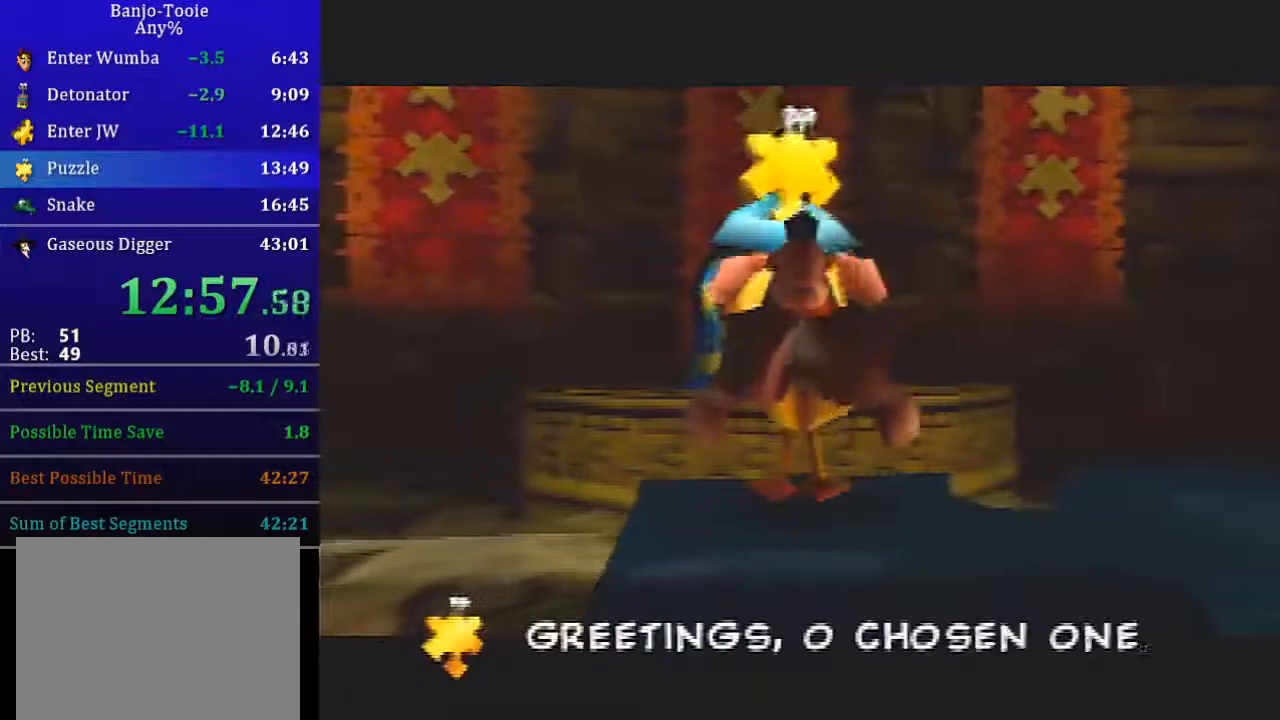
Gameplay with a controller (Nintendo layout); each line is a JSON object with the inputs held at the frame after it. "events" lists button and stick changes between this image and that frame as [ms after this image, input, new state], when the widget could be followed in between. Not read: L3 R3.
{"buttons": ["L1"], "left_stick": "center", "events": []}
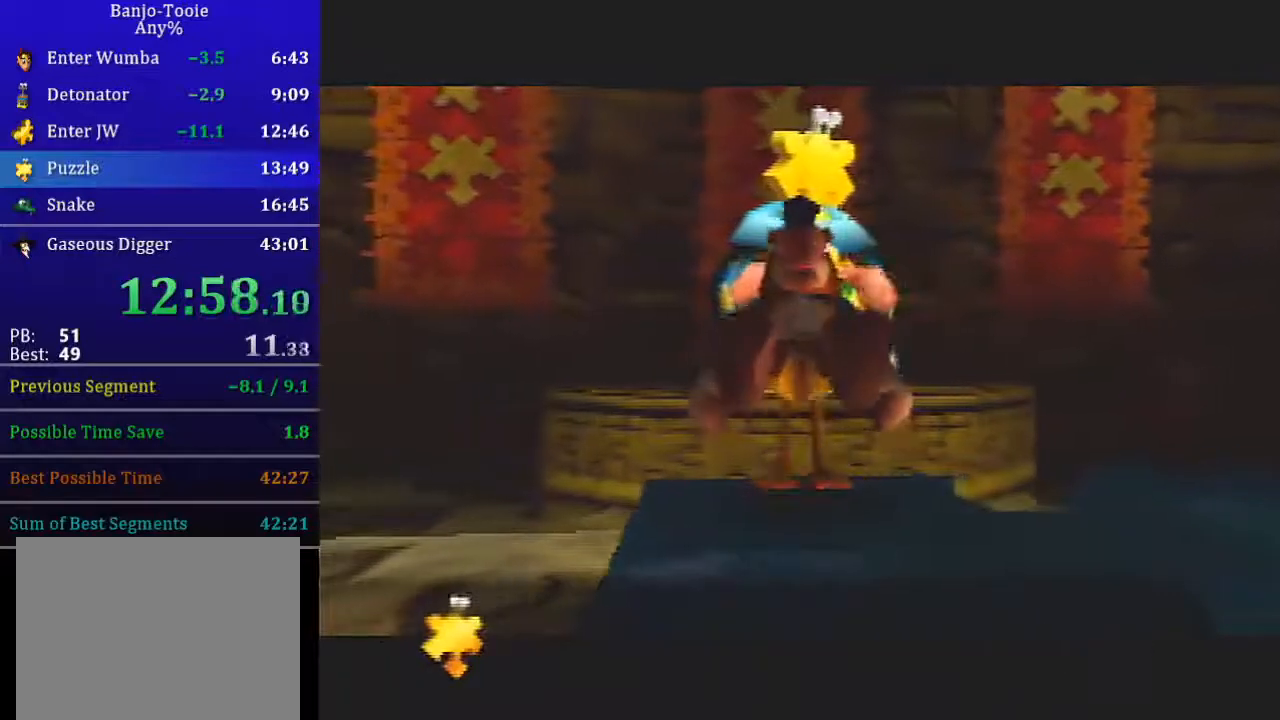
{"buttons": ["L1"], "left_stick": "center", "events": []}
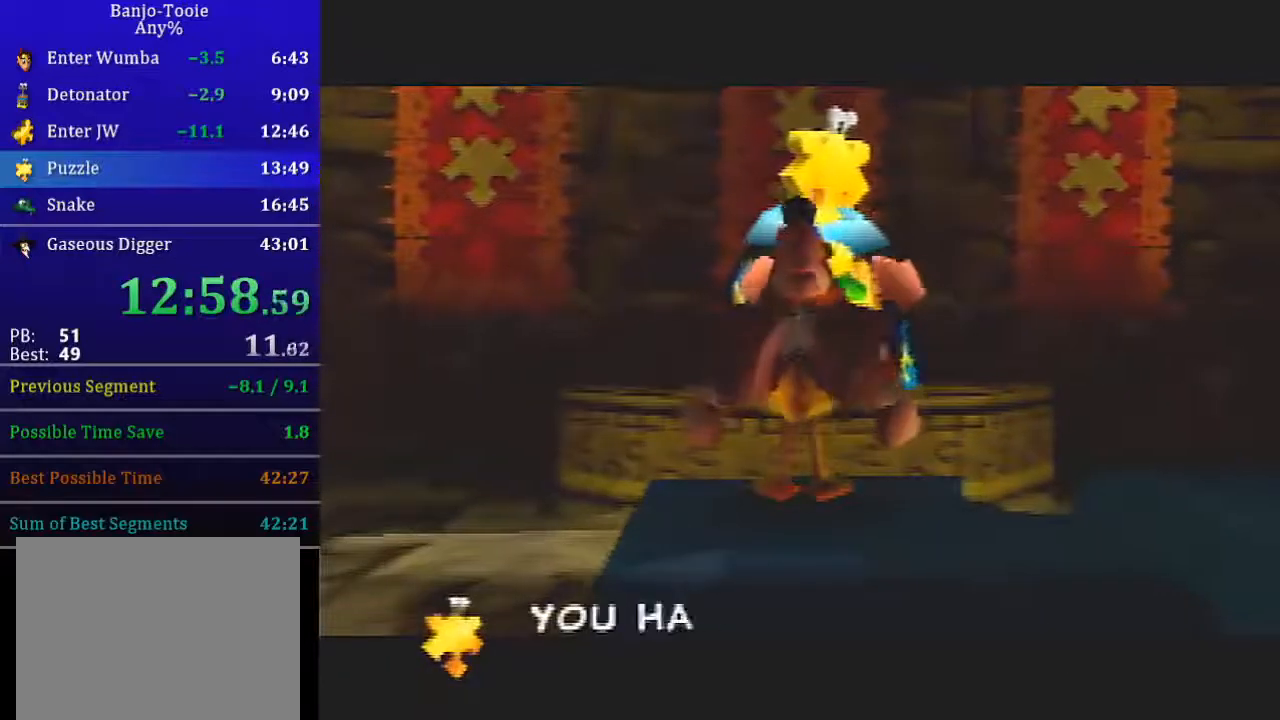
{"buttons": ["L1"], "left_stick": "center", "events": []}
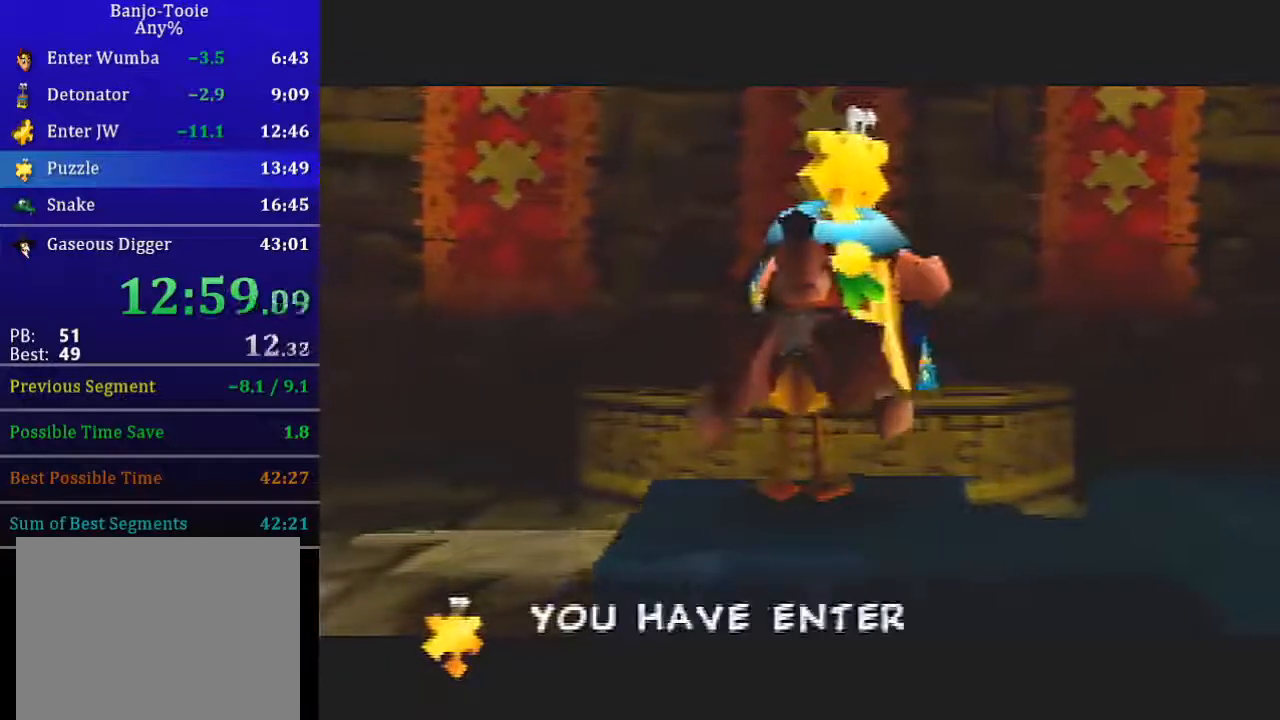
{"buttons": ["L1"], "left_stick": "center", "events": []}
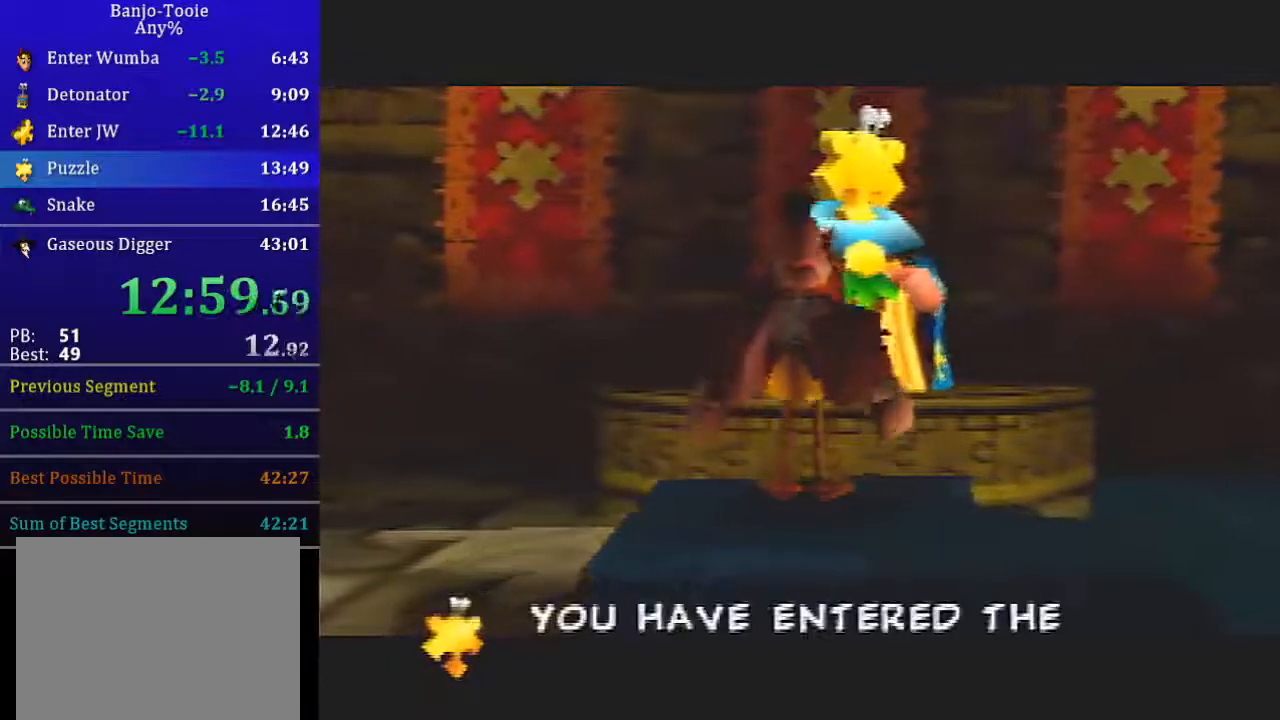
{"buttons": ["L1"], "left_stick": "center", "events": []}
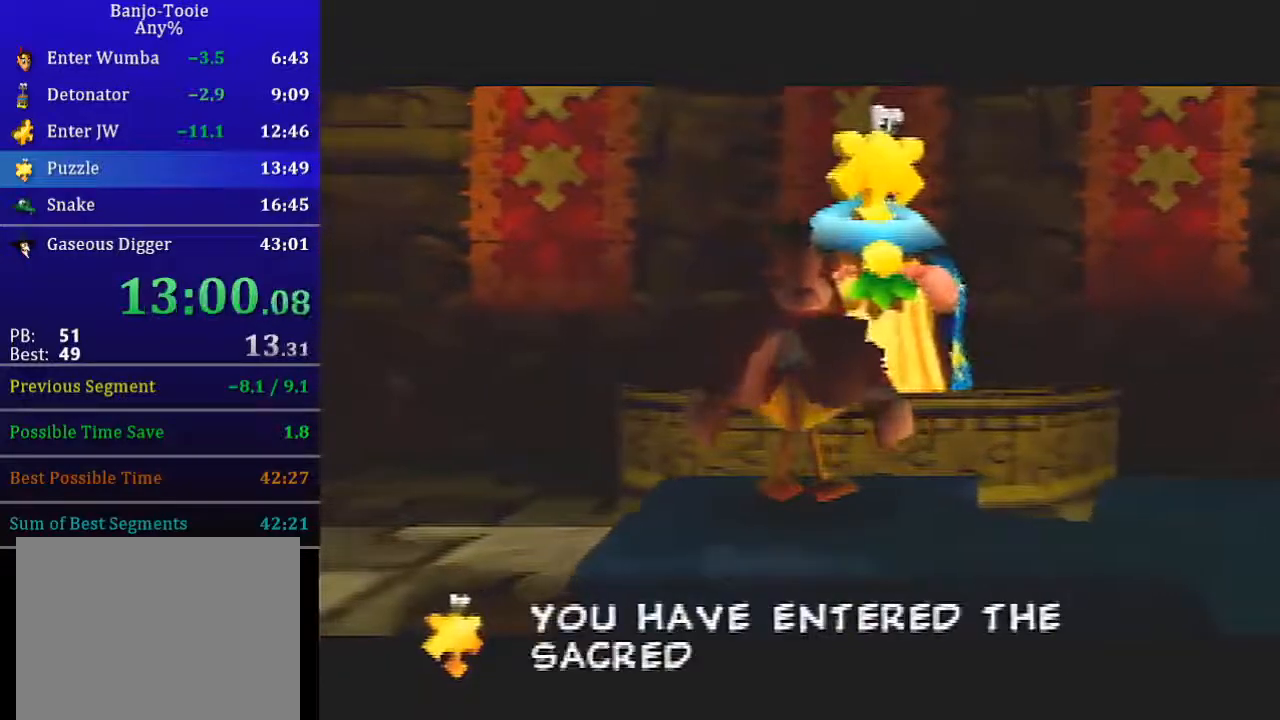
{"buttons": ["L1"], "left_stick": "center", "events": []}
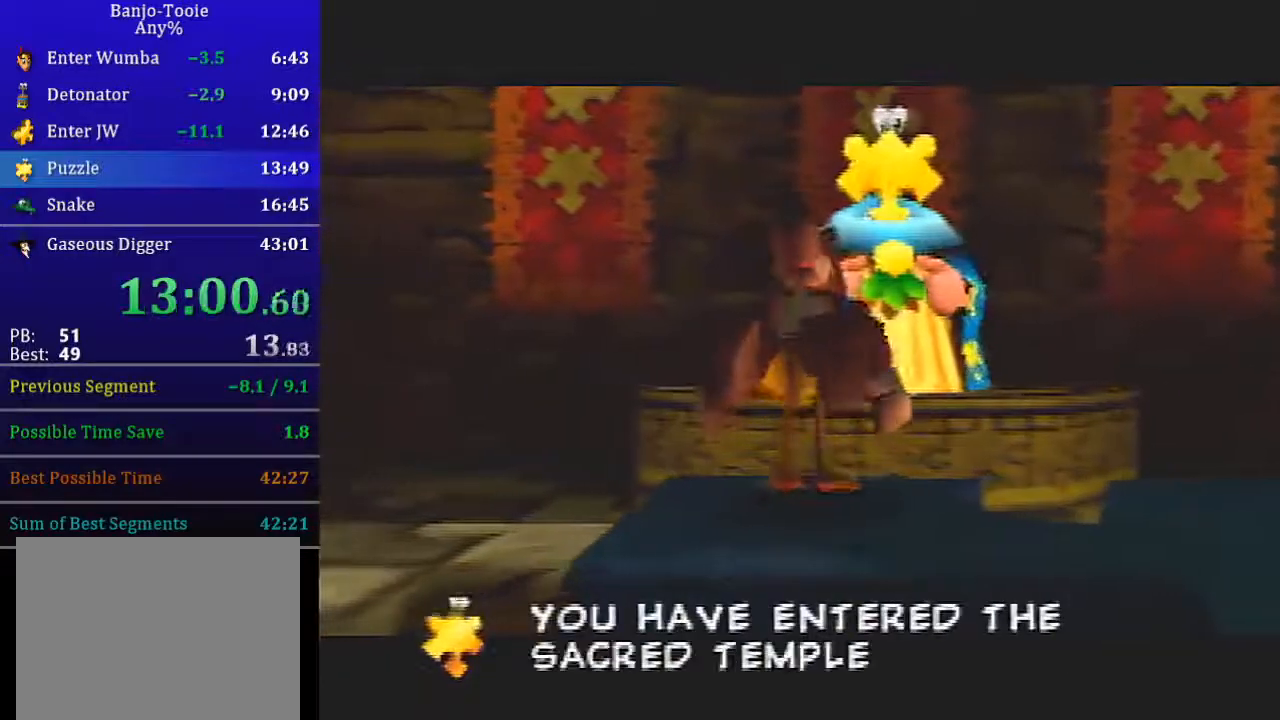
{"buttons": ["L1"], "left_stick": "center", "events": []}
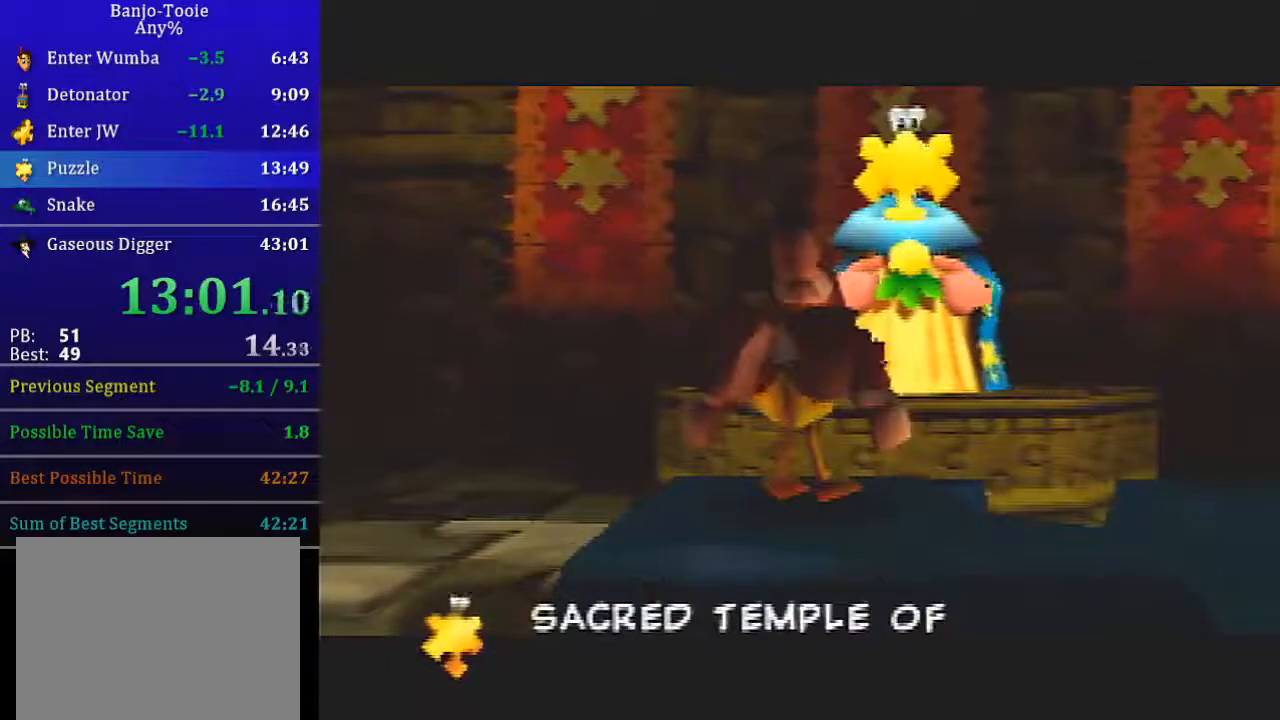
{"buttons": ["L1"], "left_stick": "center", "events": []}
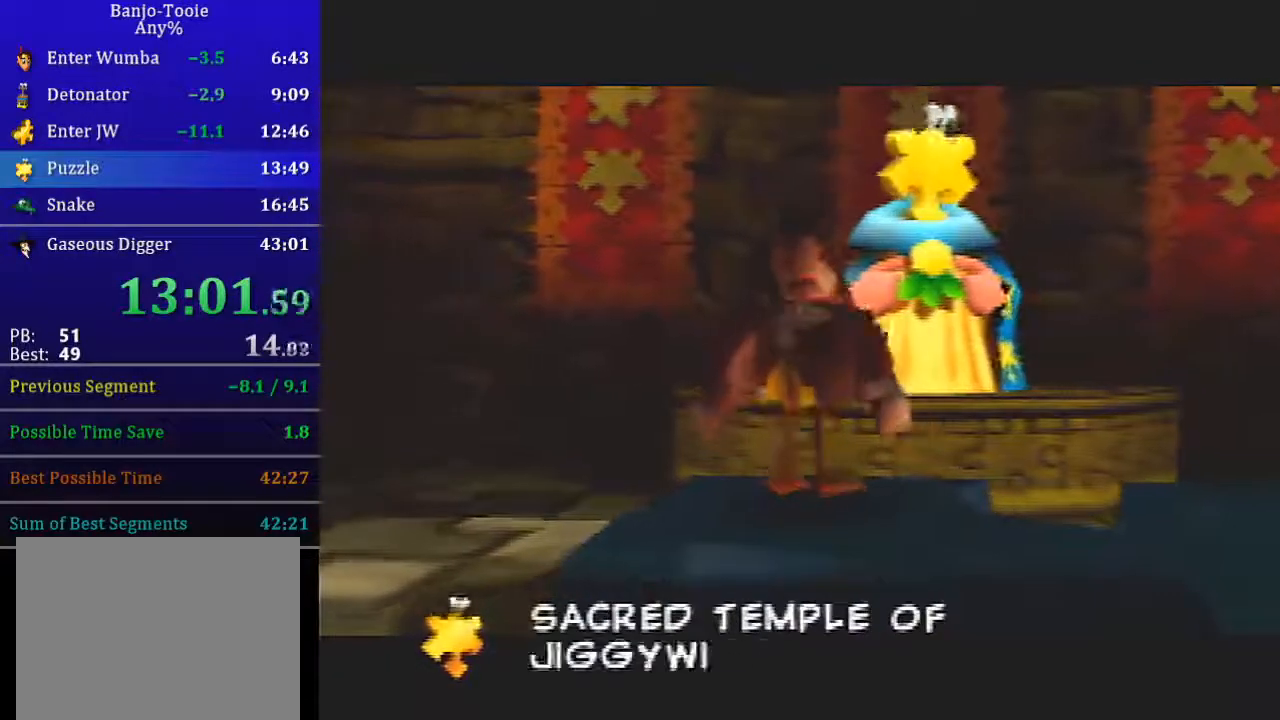
{"buttons": ["L1"], "left_stick": "center", "events": []}
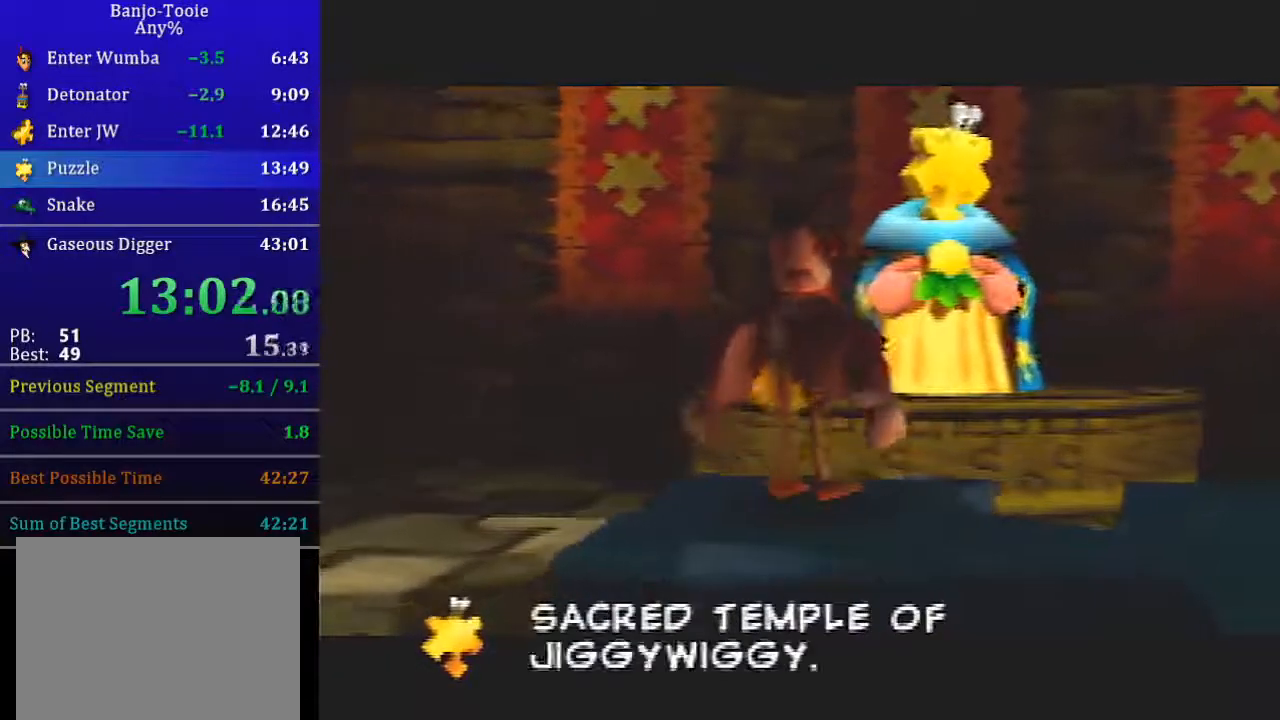
{"buttons": ["L1"], "left_stick": "center", "events": []}
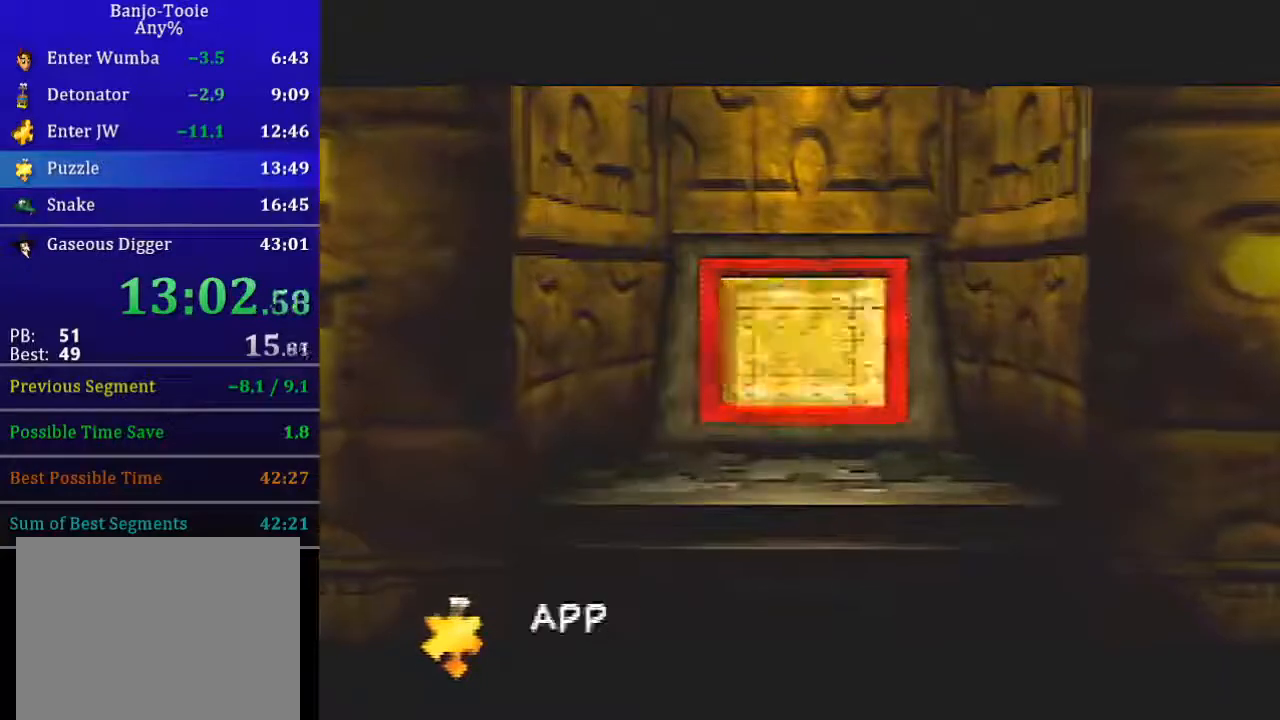
{"buttons": ["L1", "Z"], "left_stick": "right", "events": [[367, "Z", "down"], [467, "left_stick", "right"]]}
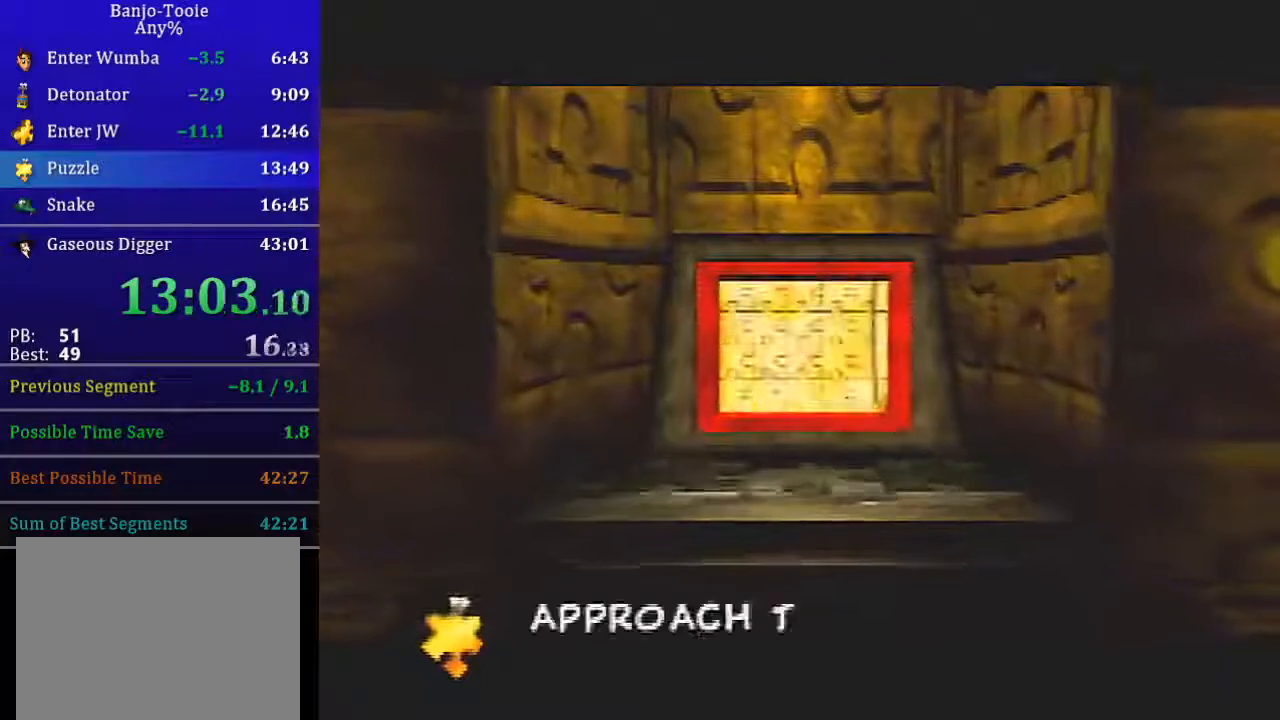
{"buttons": ["L1", "R1", "Z"], "left_stick": "right", "events": [[100, "R1", "down"]]}
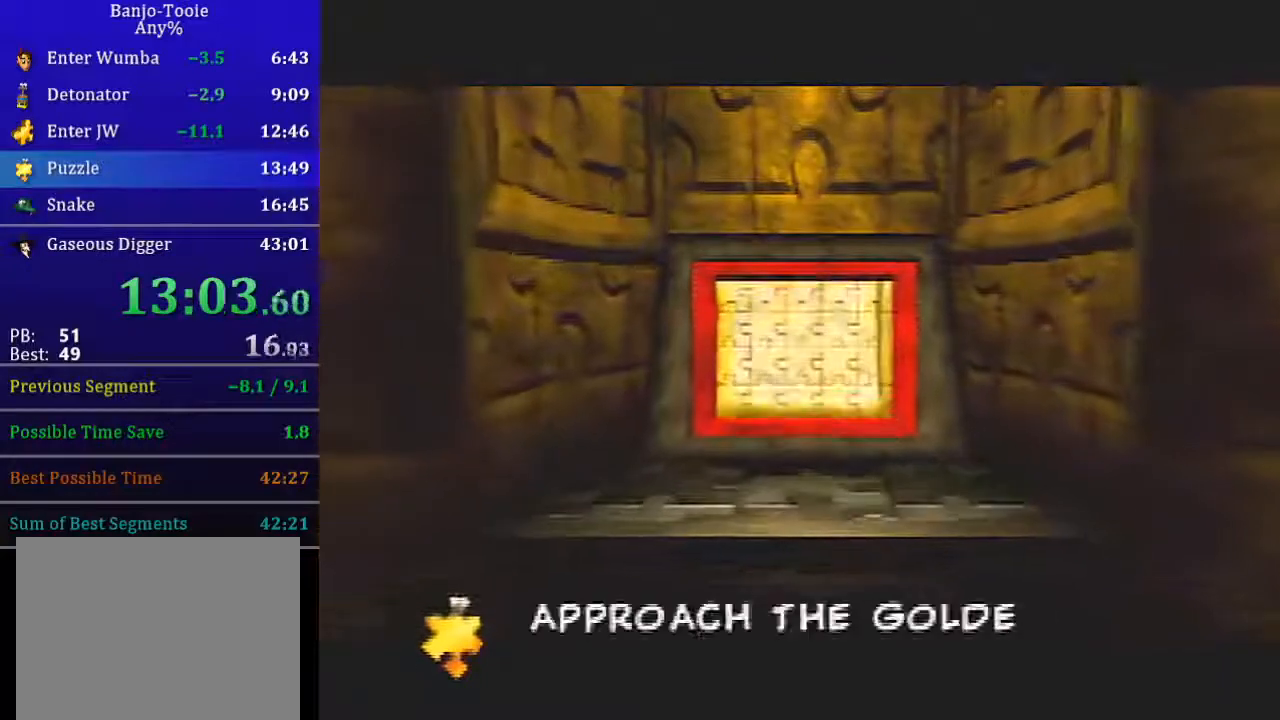
{"buttons": ["L1", "R1", "Z"], "left_stick": "right", "events": []}
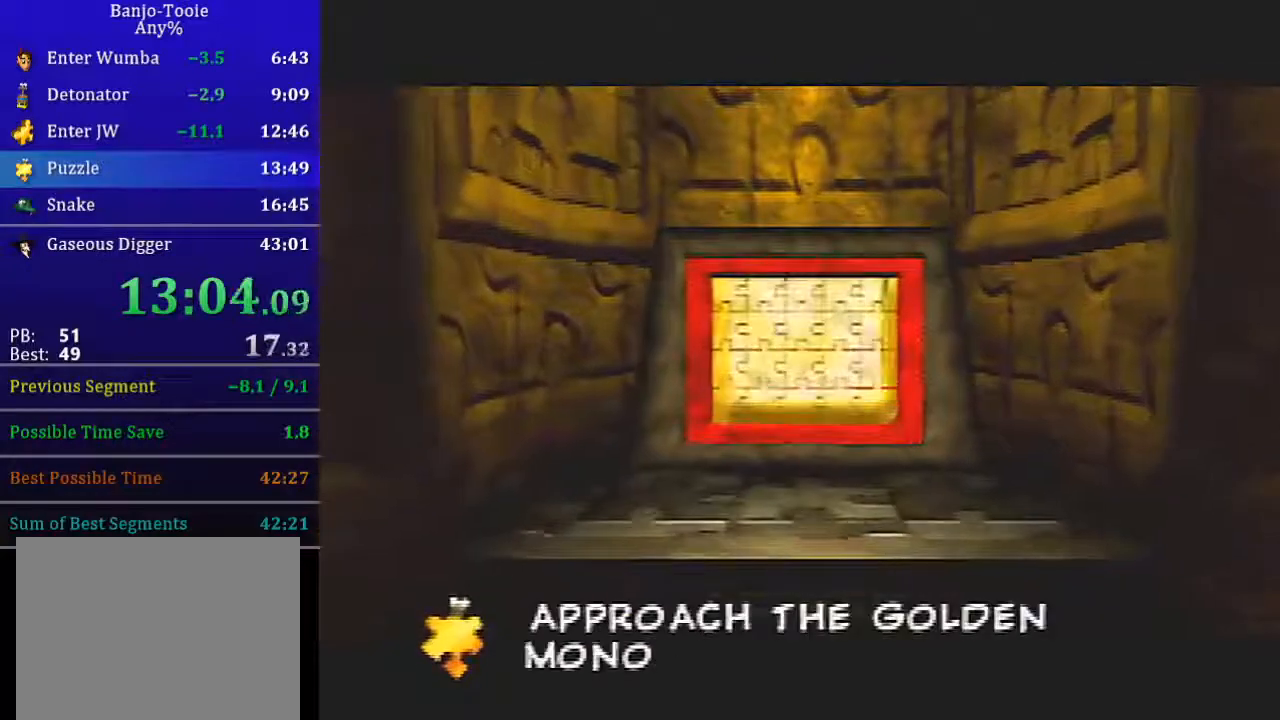
{"buttons": ["L1", "R1", "Z"], "left_stick": "right", "events": []}
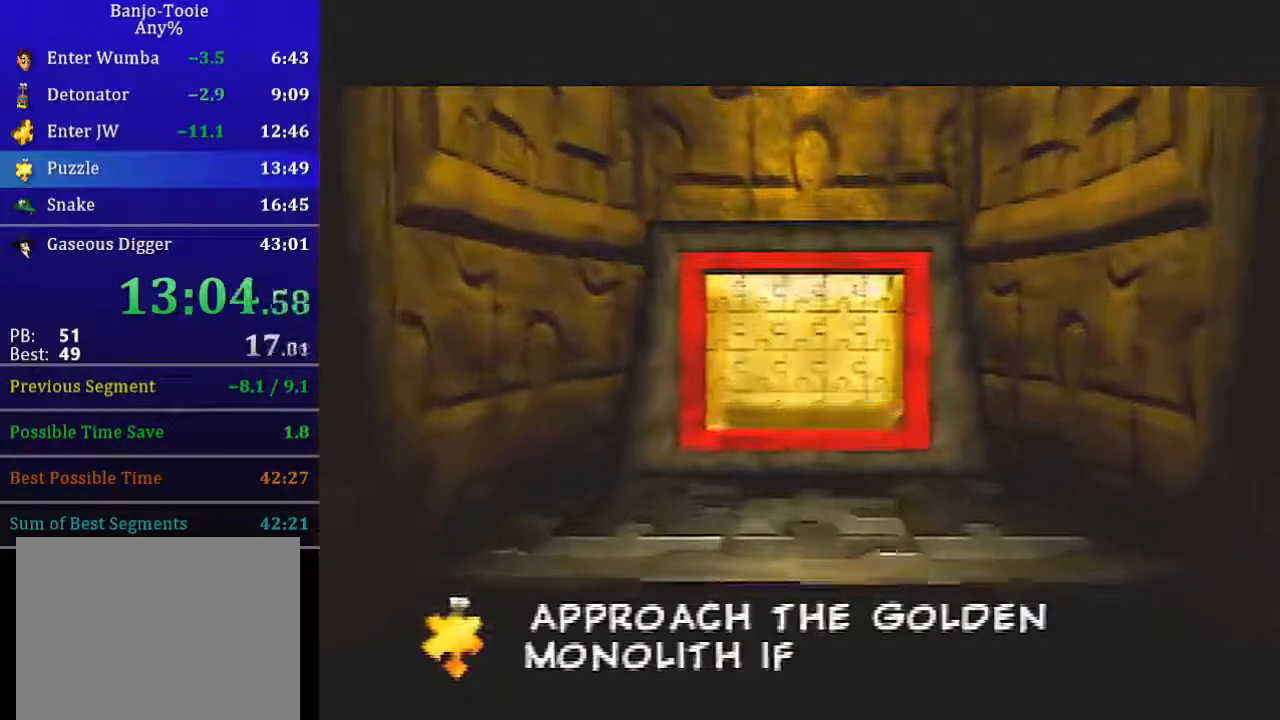
{"buttons": ["L1", "R1", "Z"], "left_stick": "right", "events": []}
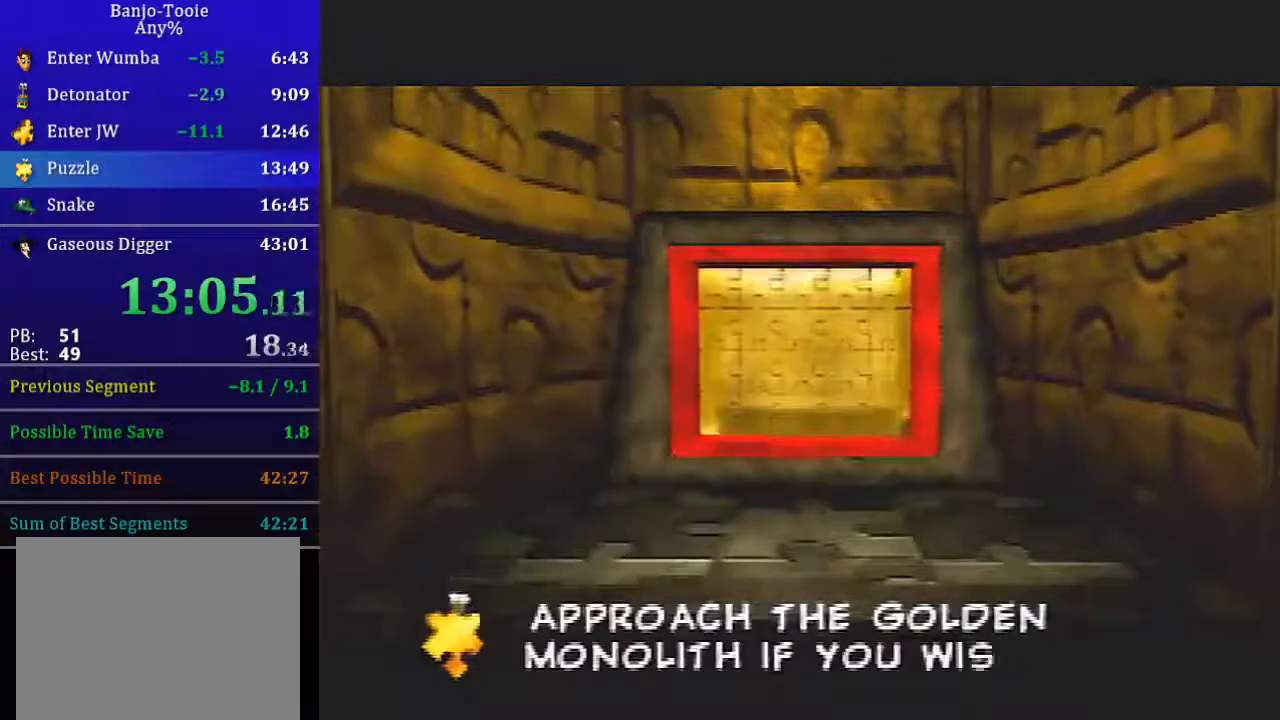
{"buttons": ["L1", "R1", "Z"], "left_stick": "right", "events": []}
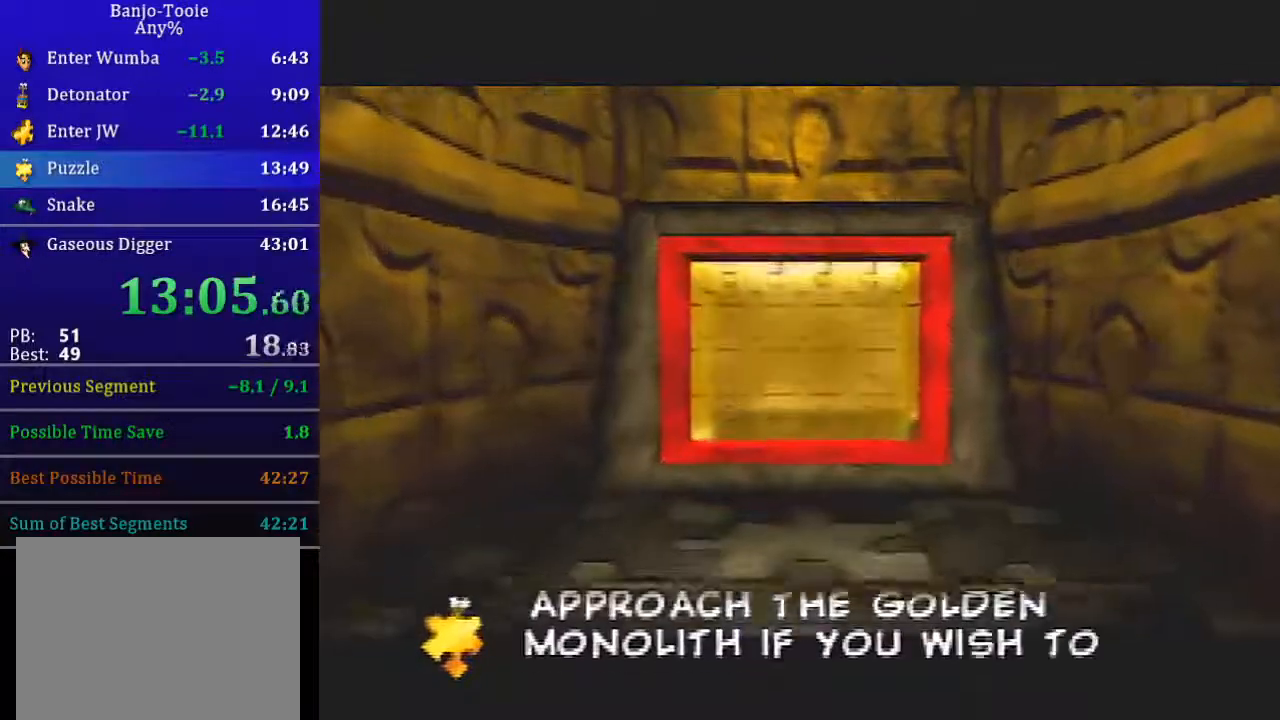
{"buttons": ["L1", "R1", "Z"], "left_stick": "right", "events": []}
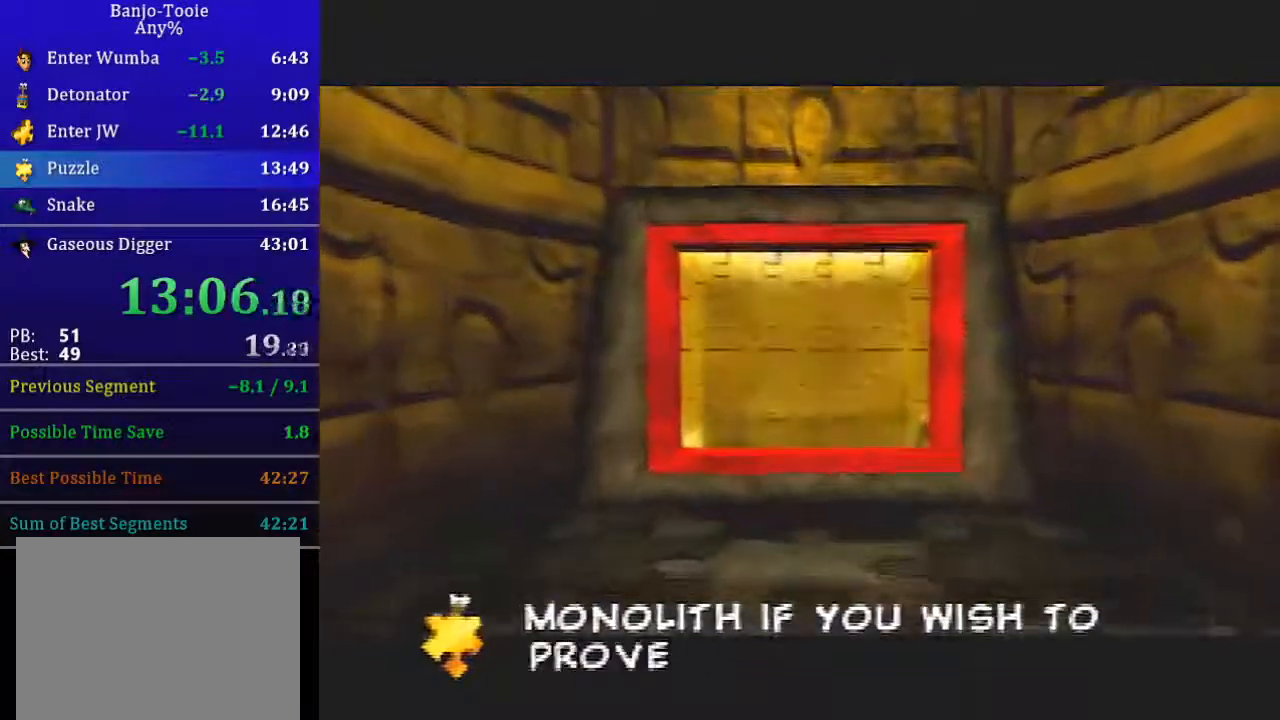
{"buttons": ["L1", "R1", "Z"], "left_stick": "right", "events": []}
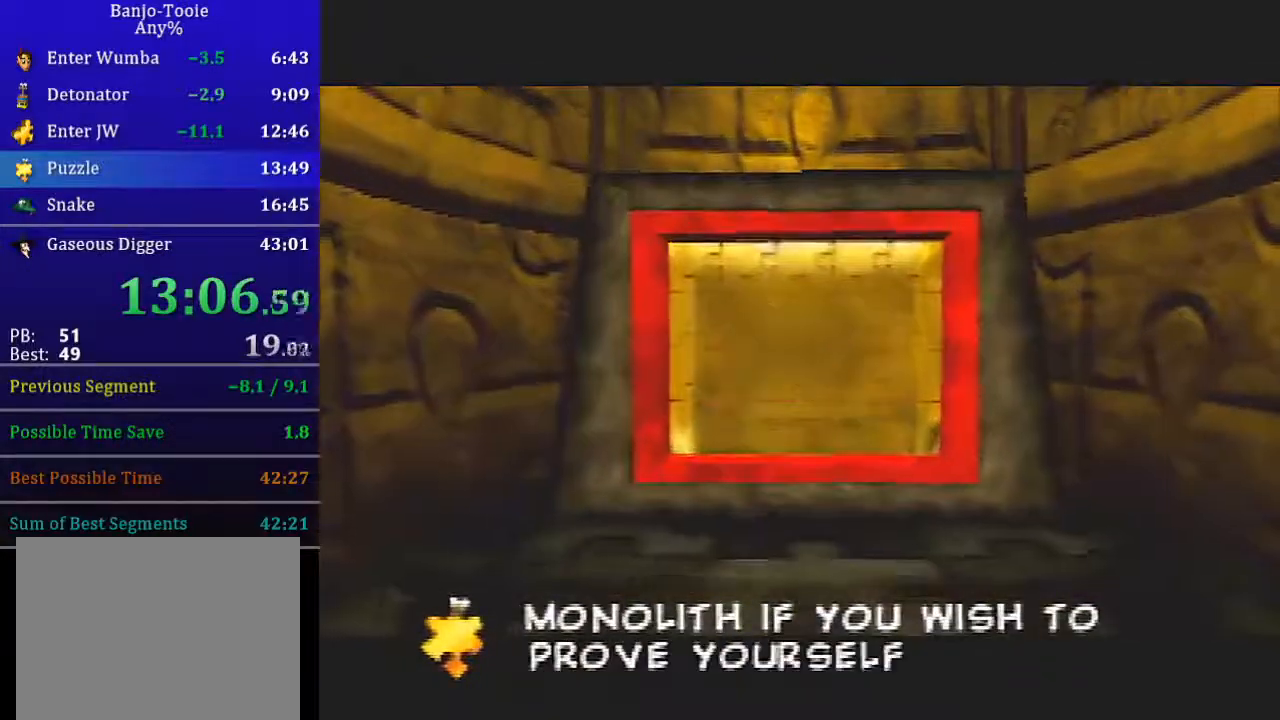
{"buttons": ["L1", "R1", "Z"], "left_stick": "right", "events": []}
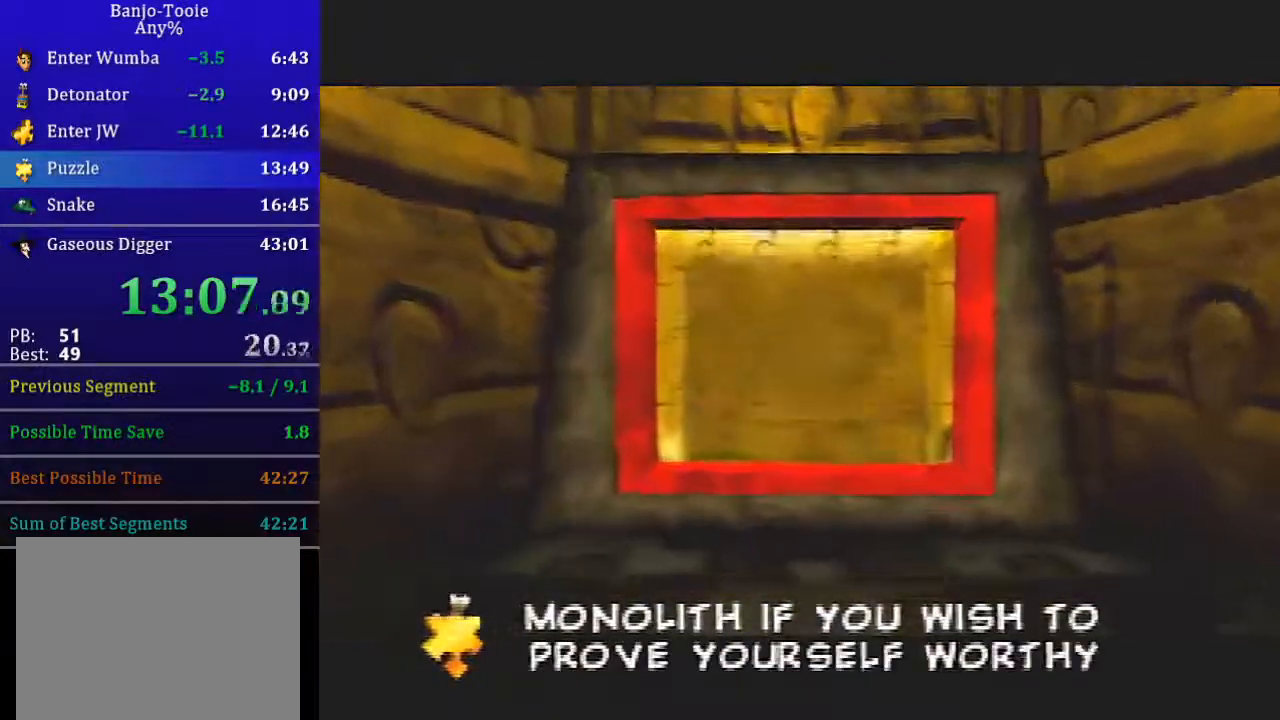
{"buttons": ["L1", "R1", "Z"], "left_stick": "right", "events": []}
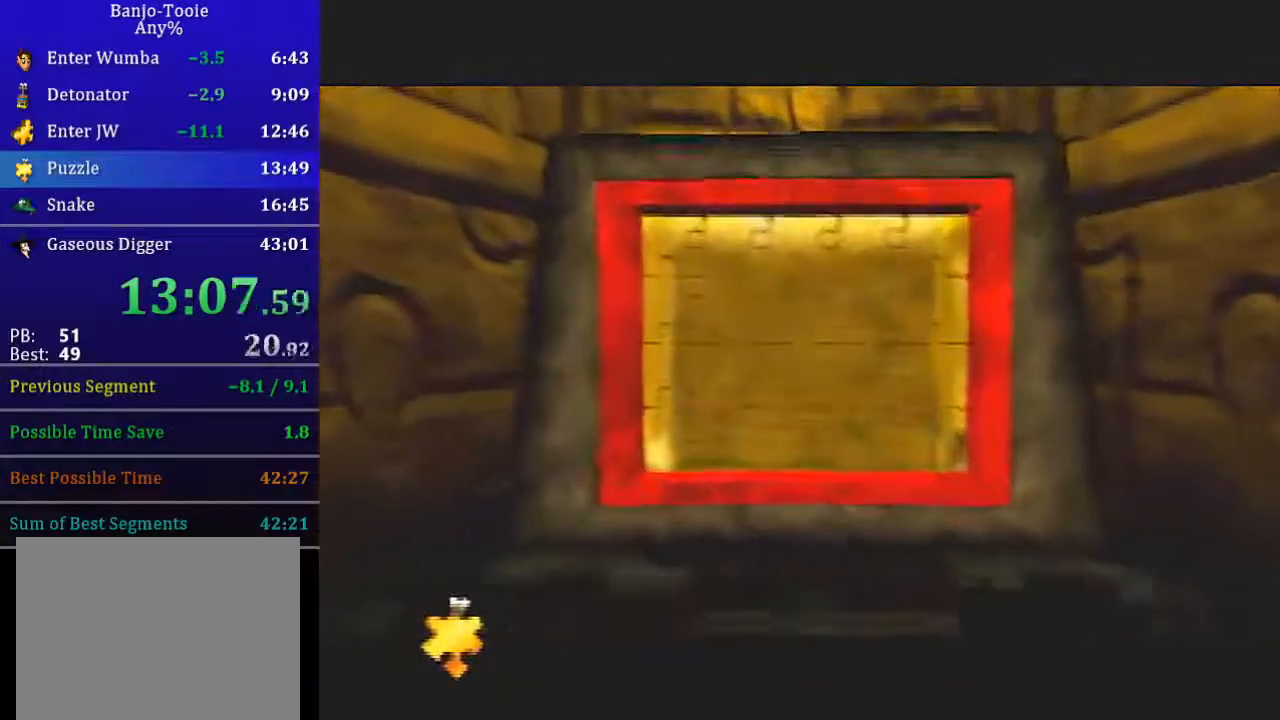
{"buttons": ["L1", "R1", "Z"], "left_stick": "right", "events": []}
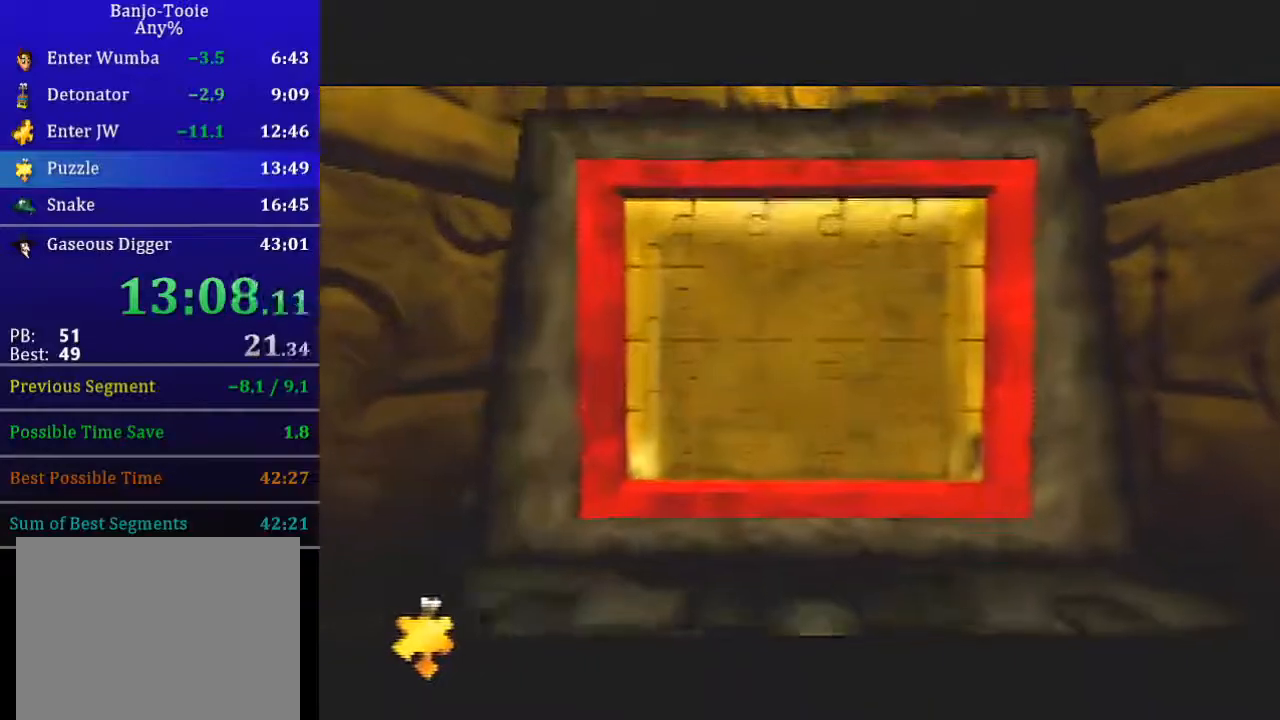
{"buttons": ["A", "L1", "R1", "Z"], "left_stick": "right", "events": [[267, "A", "down"]]}
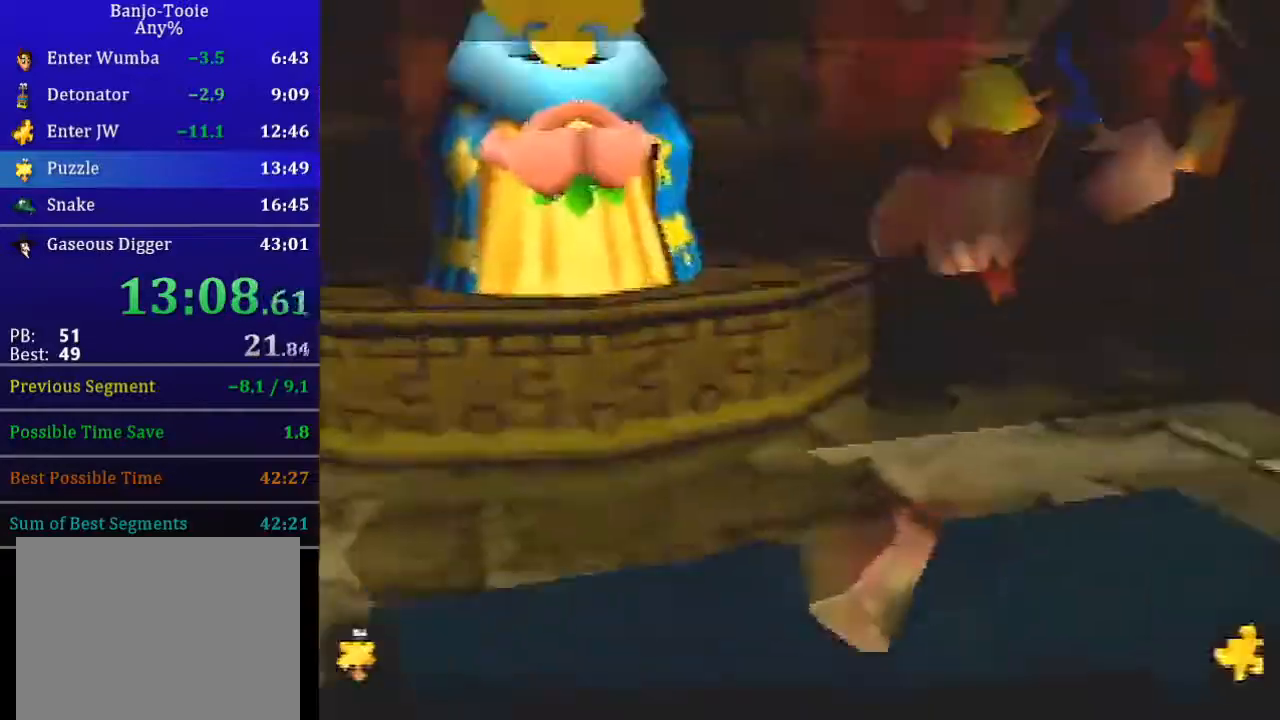
{"buttons": ["L1", "R1", "Z"], "left_stick": "up-right", "events": [[33, "A", "up"], [200, "left_stick", "up-right"]]}
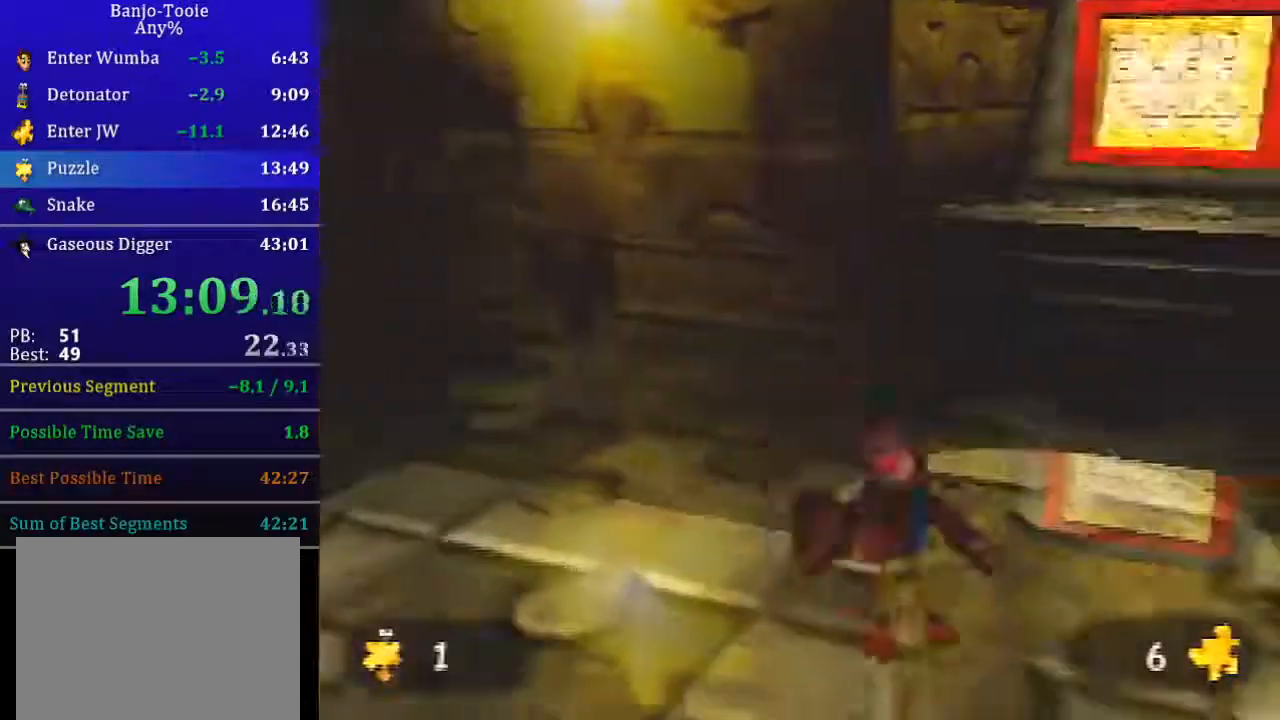
{"buttons": ["L1", "R1", "Z"], "left_stick": "up", "events": [[234, "A", "down"], [367, "left_stick", "up"], [501, "A", "up"]]}
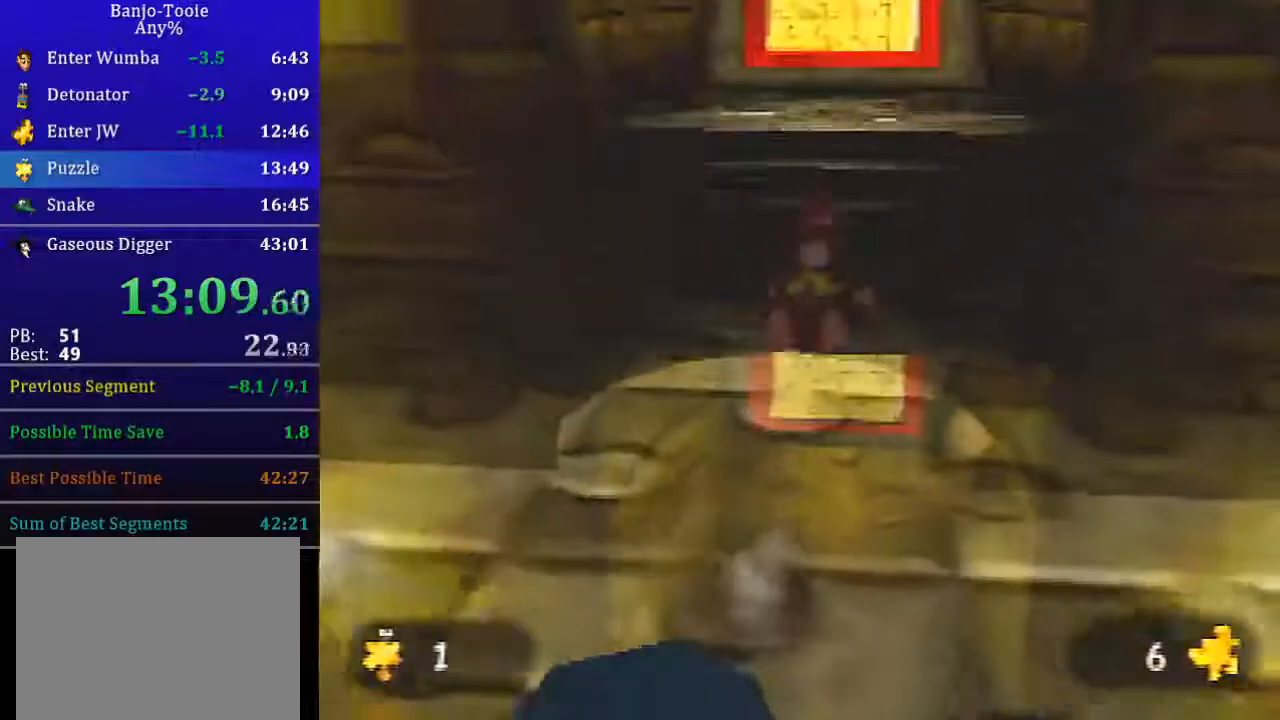
{"buttons": ["L1", "Z"], "left_stick": "up", "events": [[300, "R1", "up"]]}
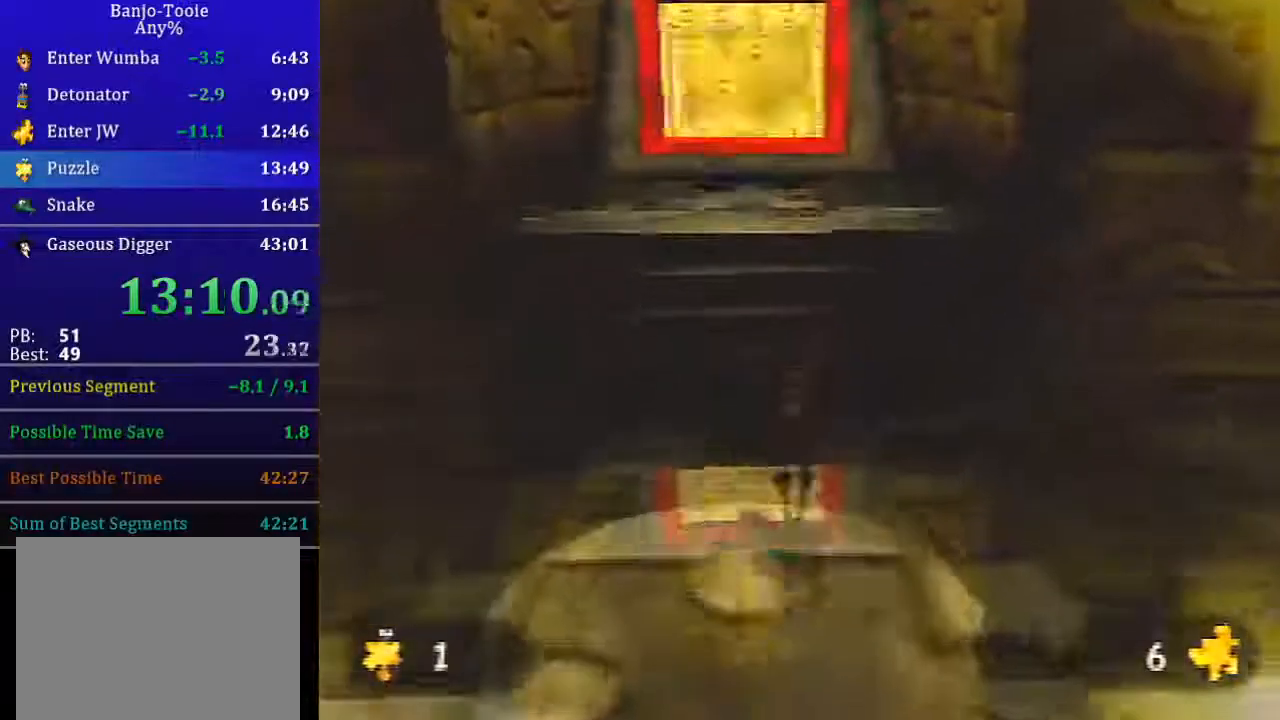
{"buttons": ["A", "L1", "Z"], "left_stick": "up", "events": [[234, "A", "down"]]}
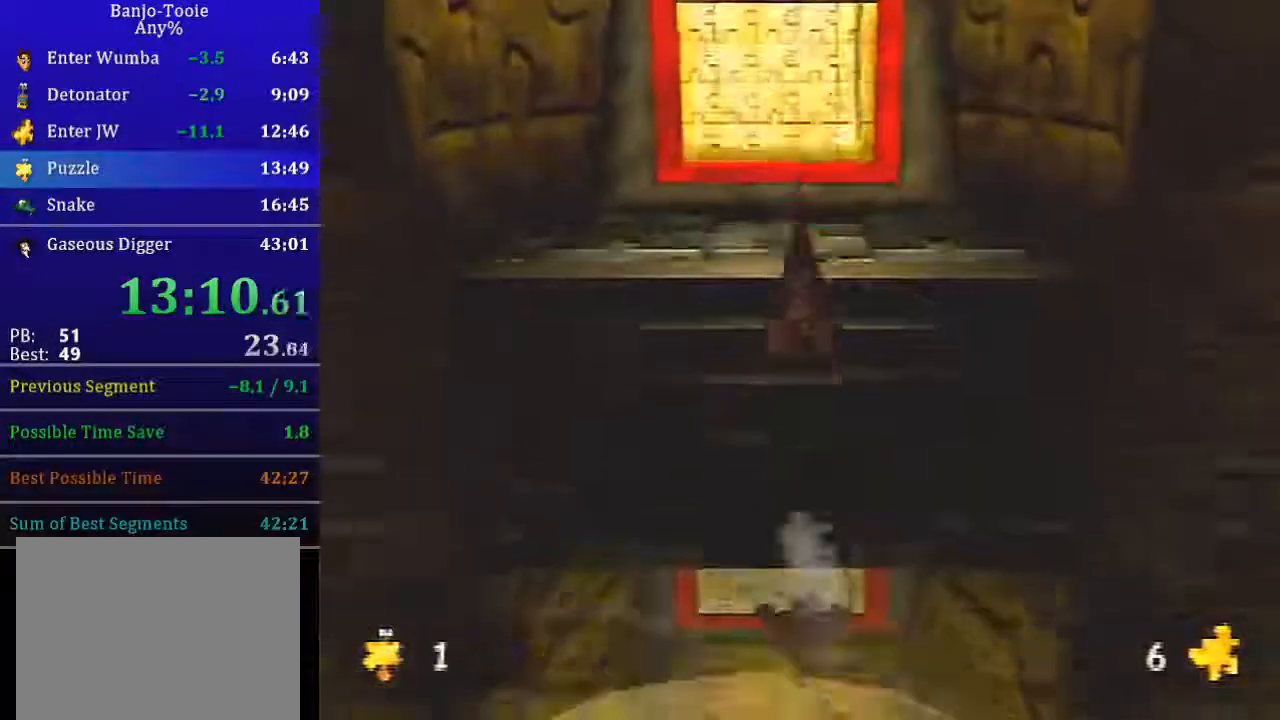
{"buttons": ["B", "L1", "R1"], "left_stick": "center", "events": [[367, "R1", "down"], [400, "A", "up"], [433, "Z", "up"], [433, "left_stick", "center"], [467, "B", "down"]]}
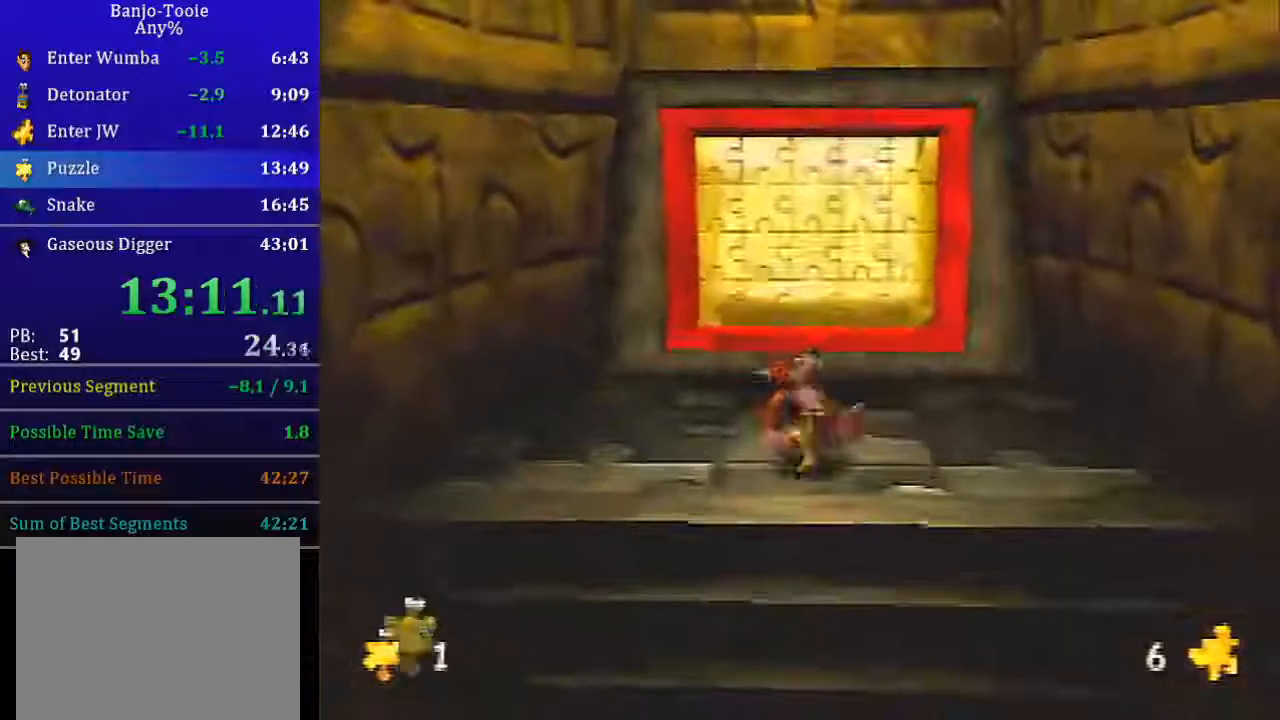
{"buttons": ["L1"], "left_stick": "center", "events": [[33, "R1", "up"], [67, "B", "up"]]}
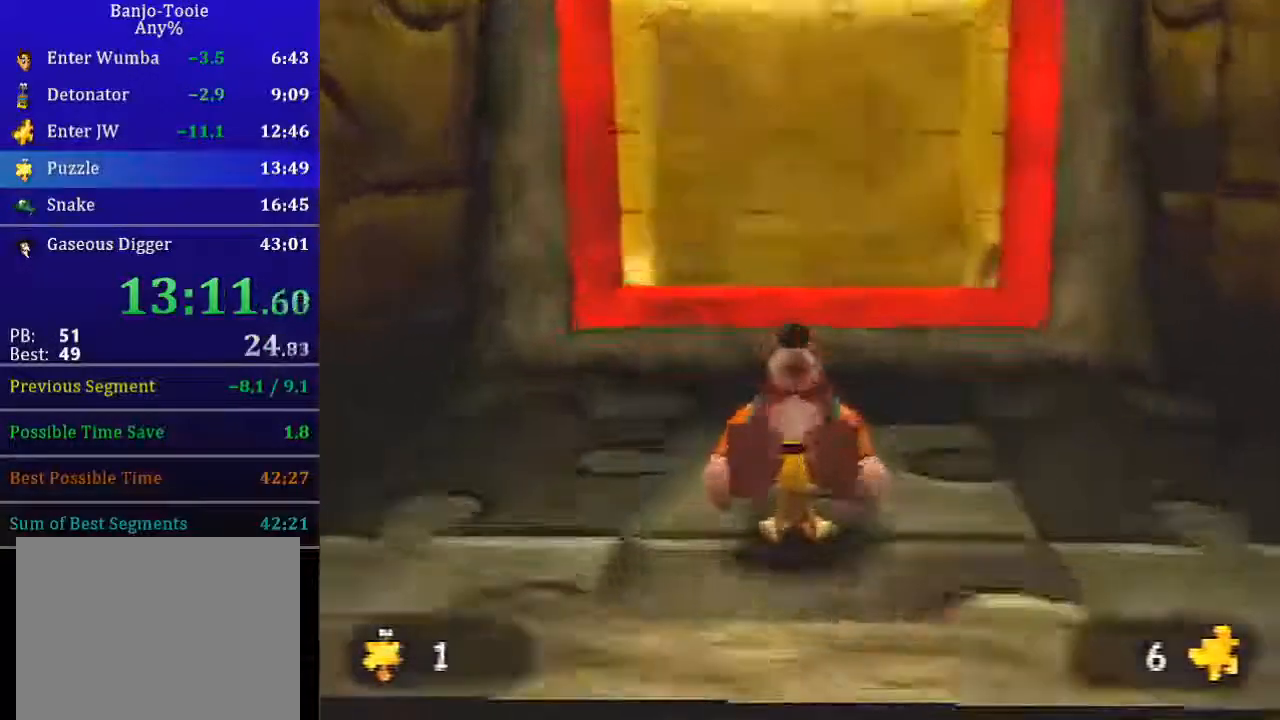
{"buttons": ["L1"], "left_stick": "center", "events": []}
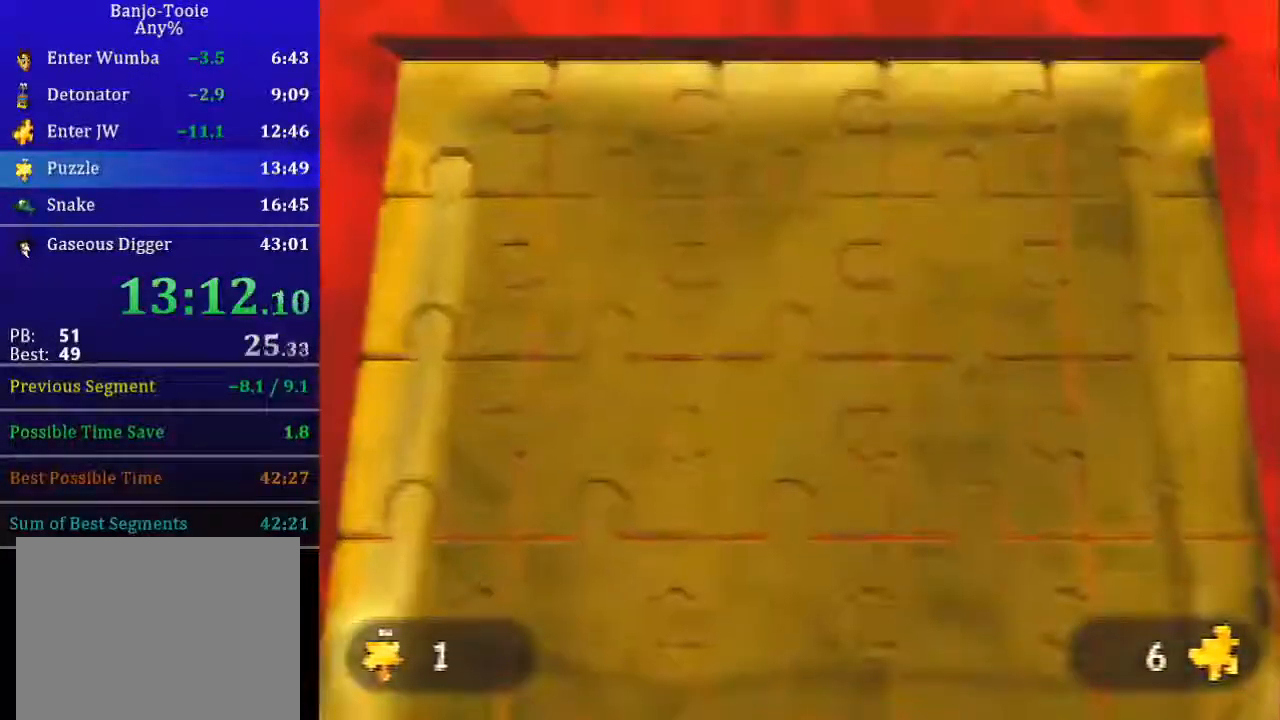
{"buttons": ["L1"], "left_stick": "center", "events": []}